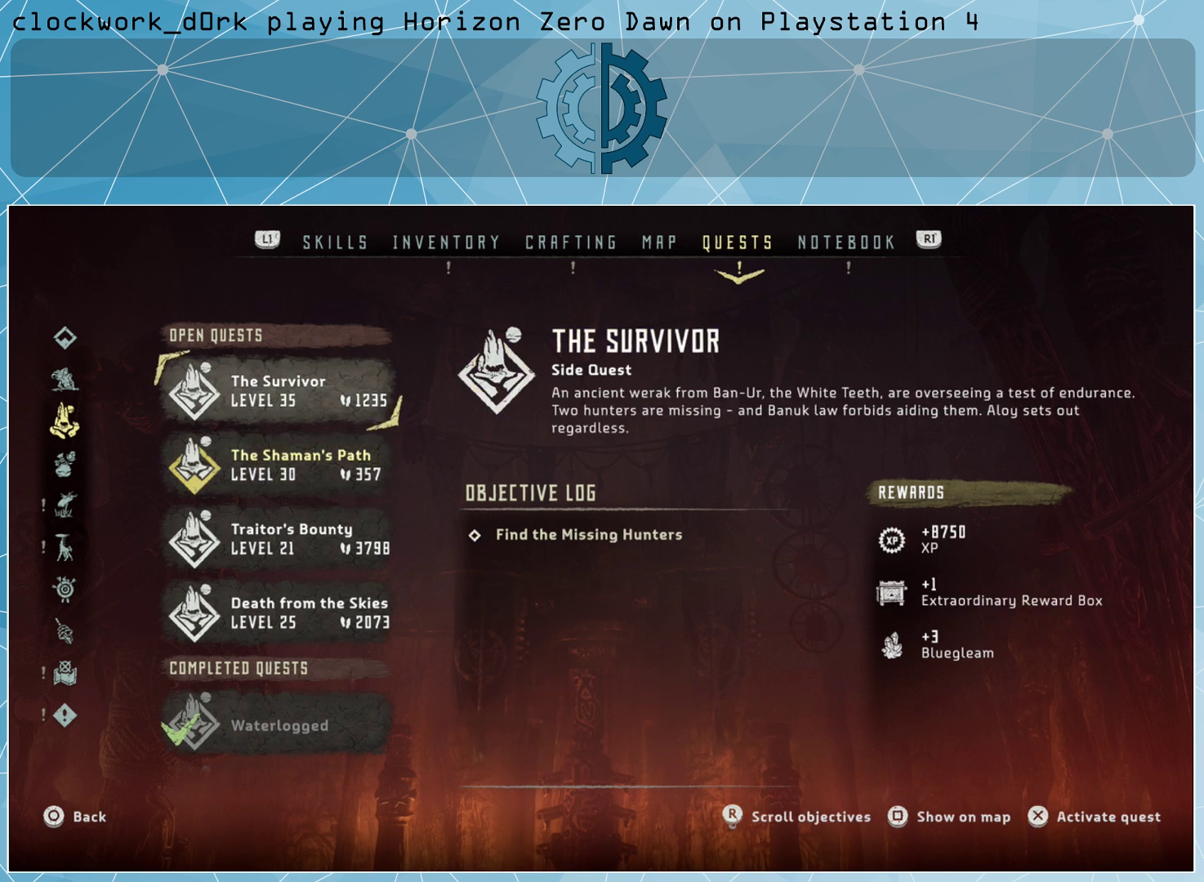
Gameplay with a controller (PlayStation layout); each line is a JSON object with the inputs held at the frame after it. "events" lists button and stick changes between this image and that frame as [ms after this image, input, new state], when the widget could be followed in between.
{"buttons": [], "left_stick": "center", "right_stick": "center", "events": []}
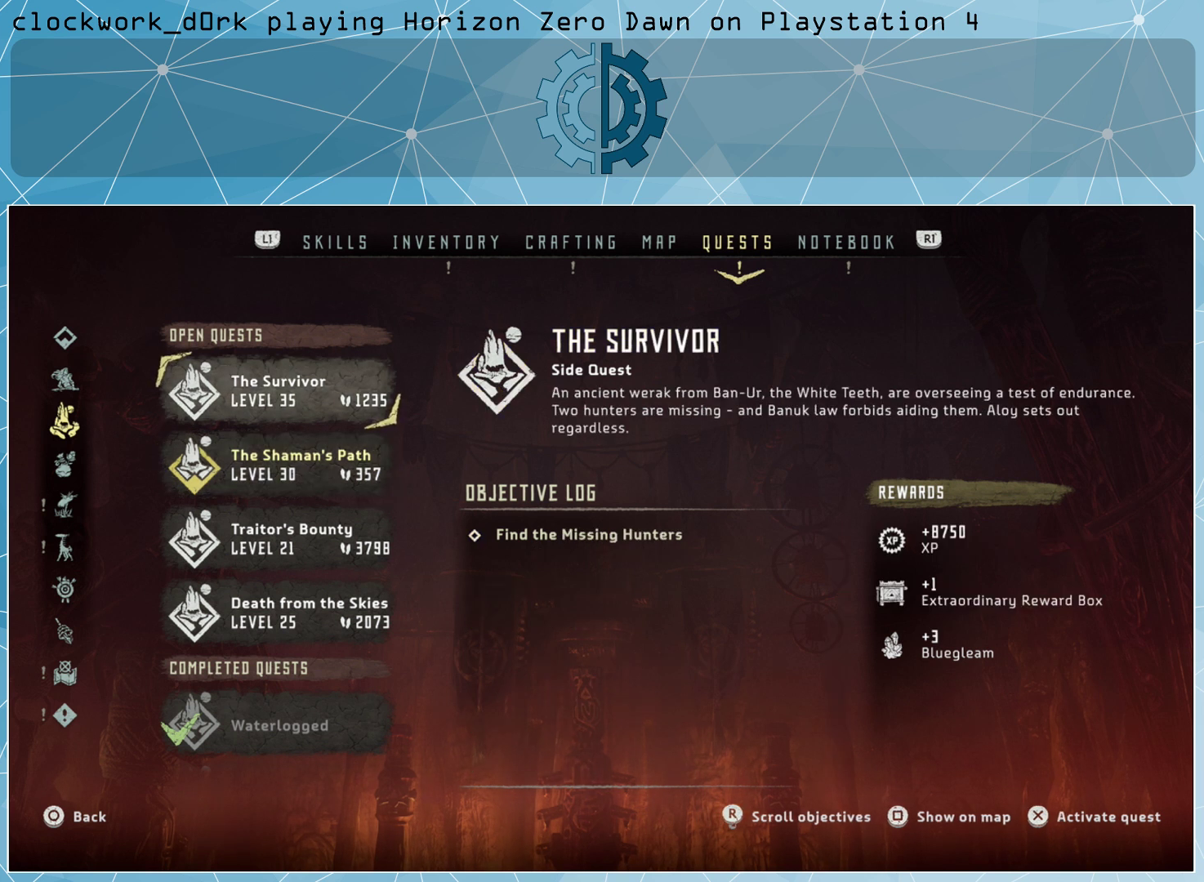
{"buttons": [], "left_stick": "center", "right_stick": "center", "events": []}
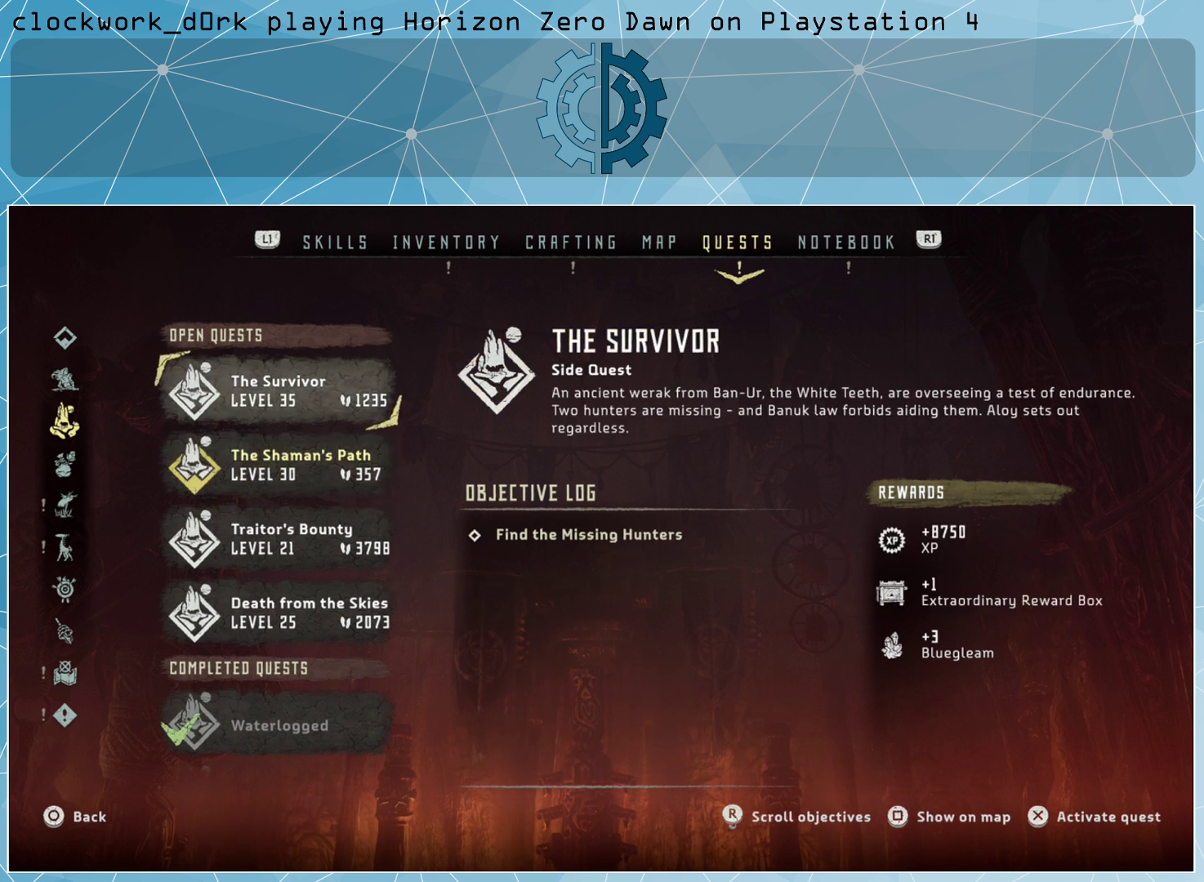
{"buttons": [], "left_stick": "center", "right_stick": "center", "events": []}
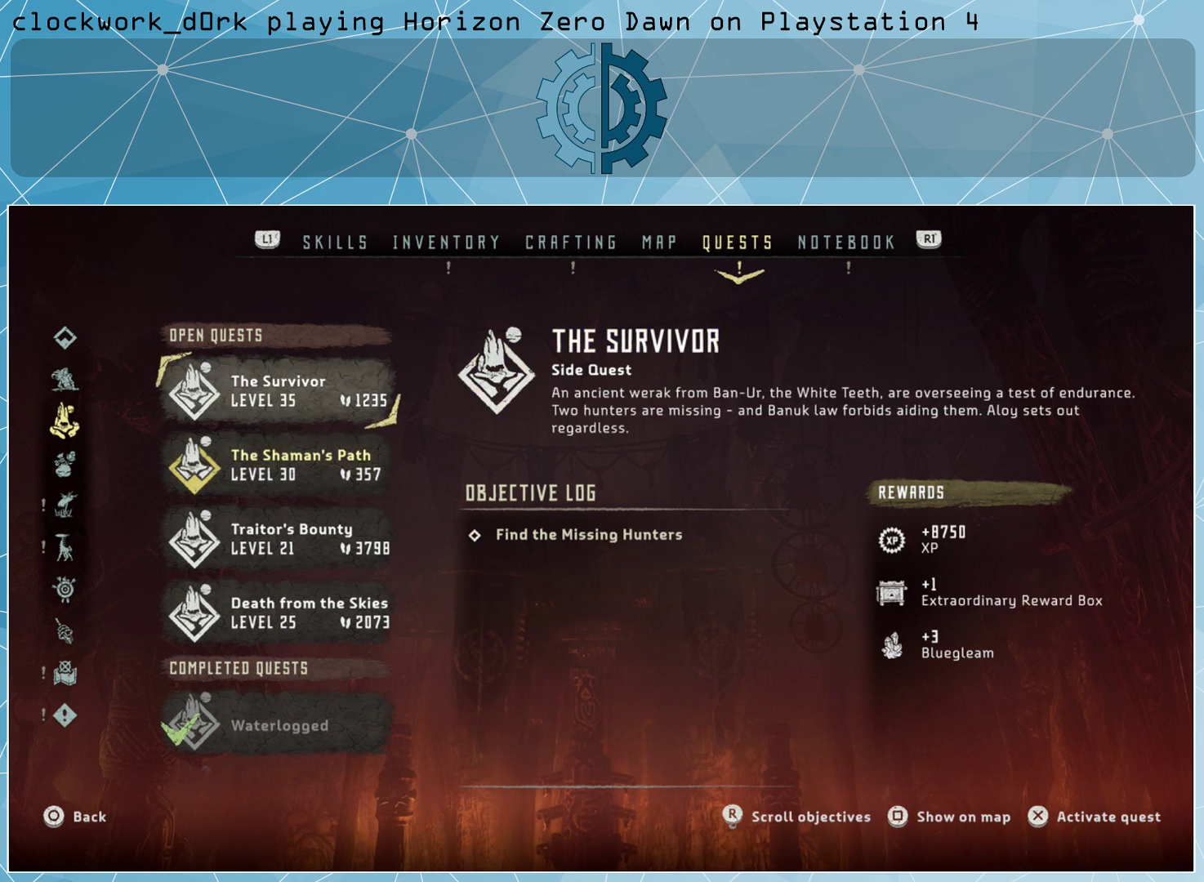
{"buttons": [], "left_stick": "center", "right_stick": "center", "events": []}
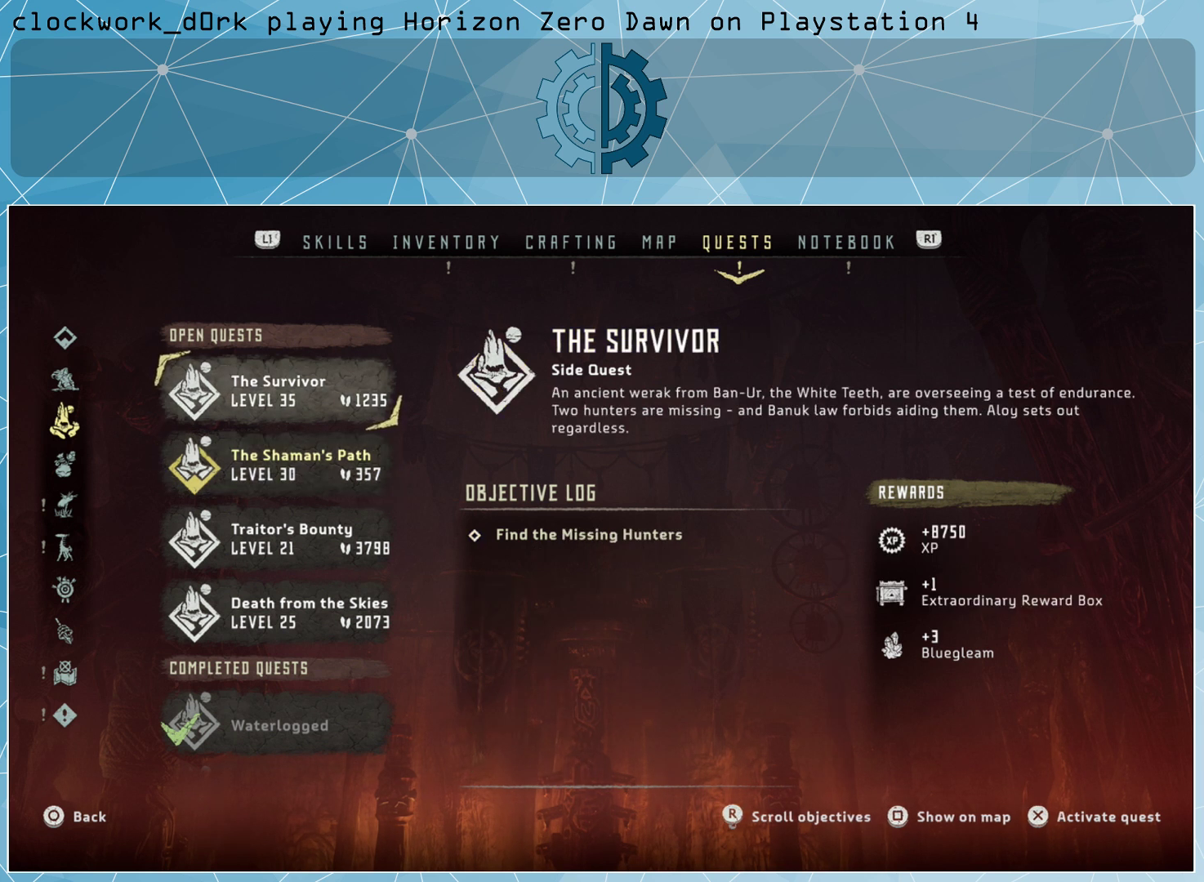
{"buttons": [], "left_stick": "center", "right_stick": "center", "events": []}
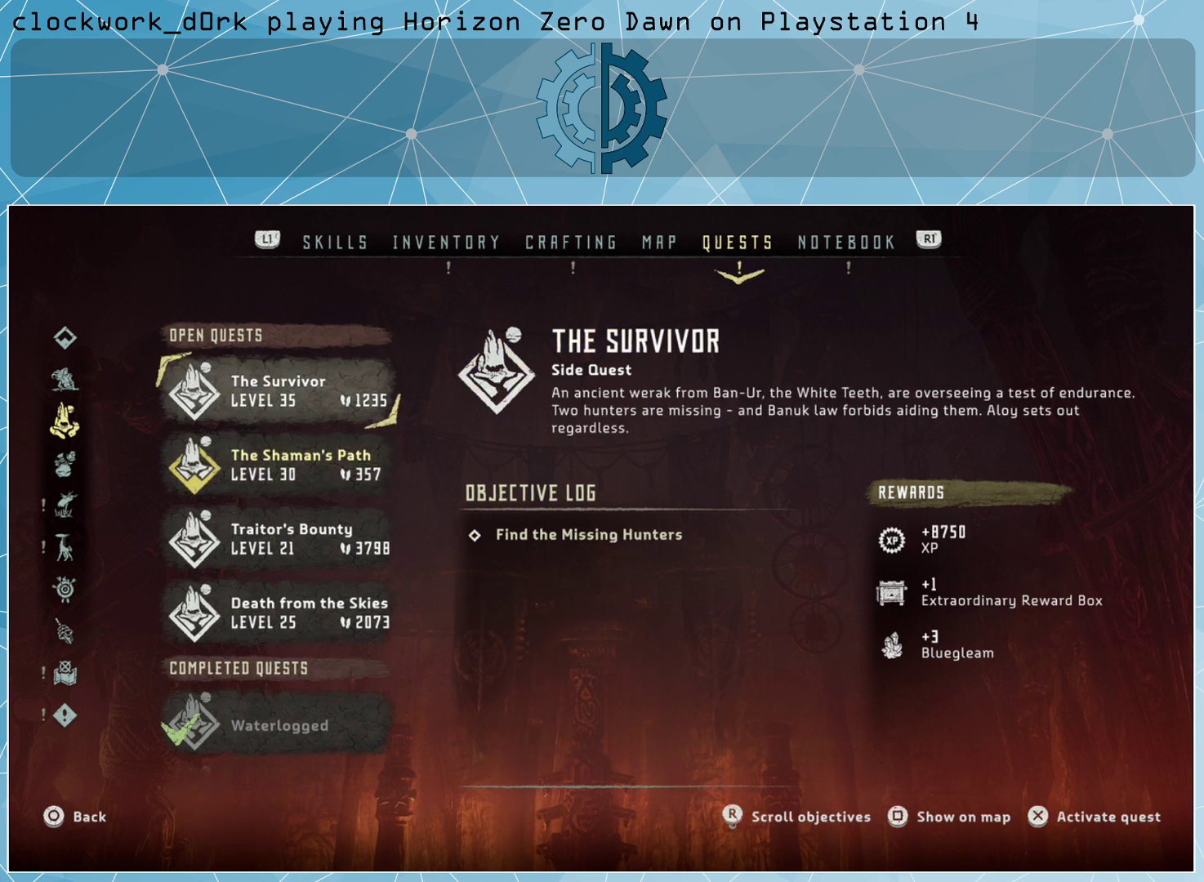
{"buttons": [], "left_stick": "center", "right_stick": "center", "events": [[33, "left_stick", "down"], [100, "left_stick", "center"]]}
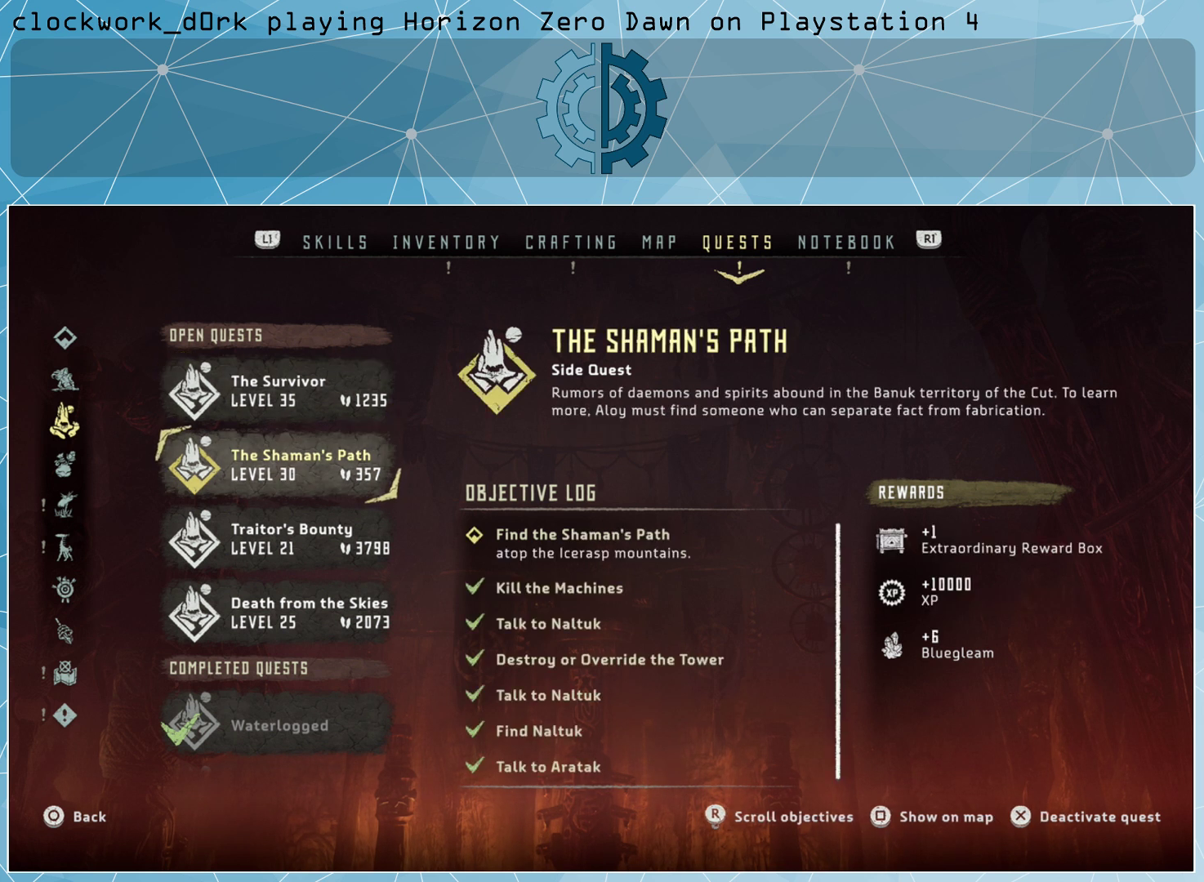
{"buttons": [], "left_stick": "center", "right_stick": "center", "events": []}
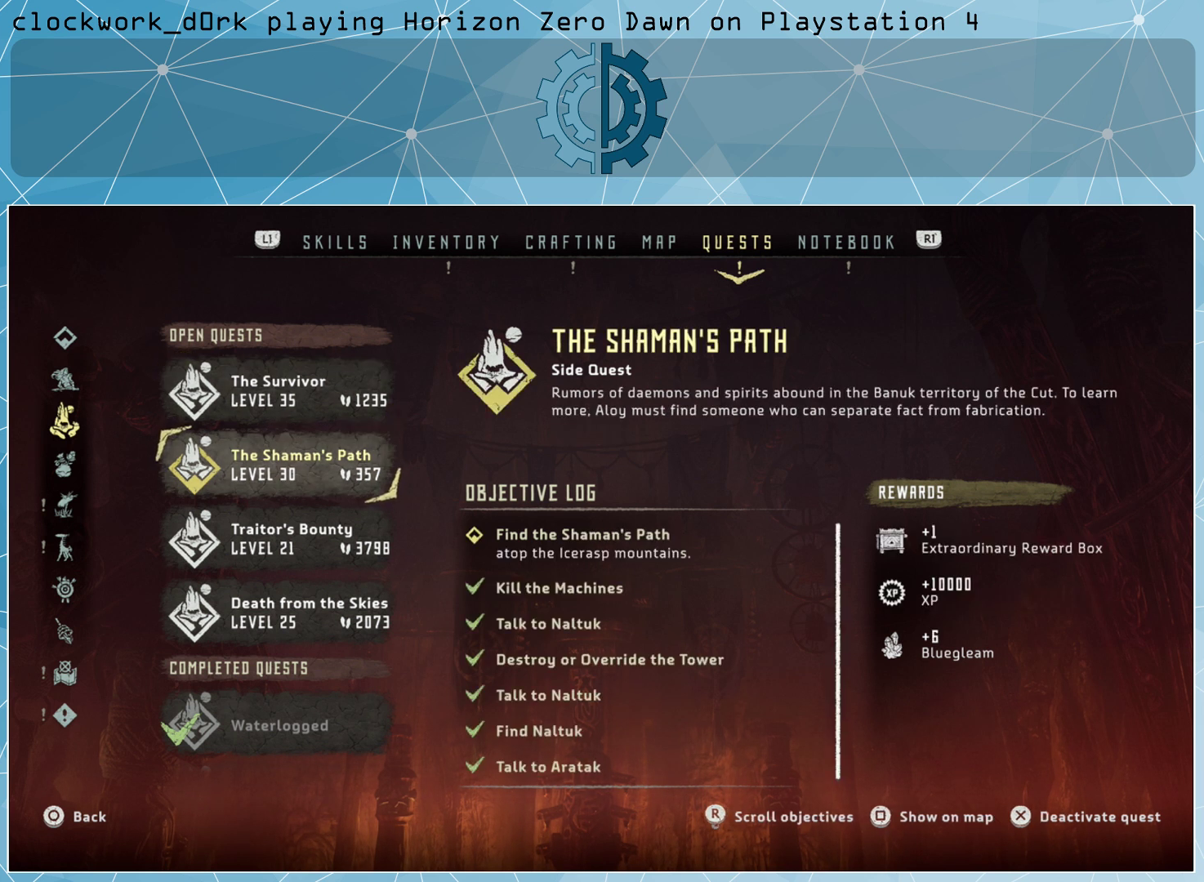
{"buttons": [], "left_stick": "center", "right_stick": "center", "events": []}
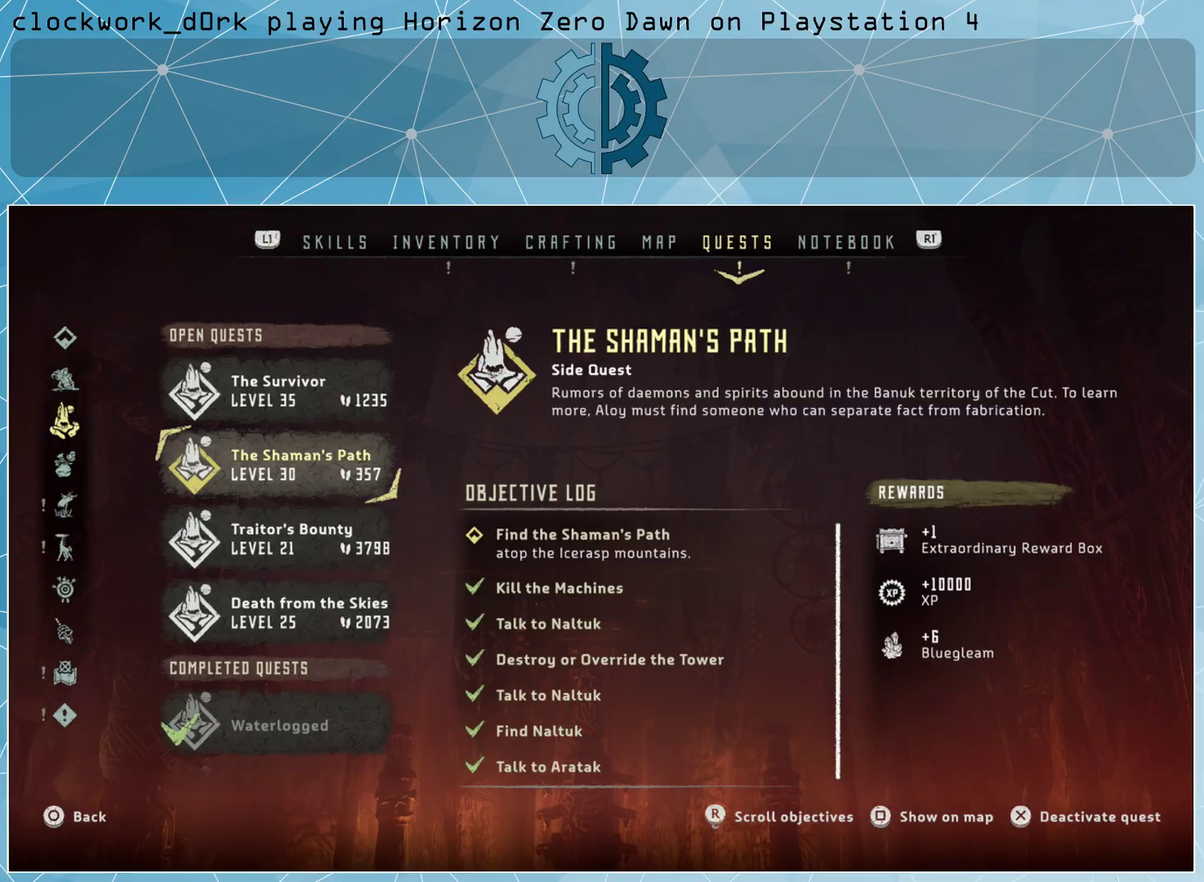
{"buttons": [], "left_stick": "center", "right_stick": "center", "events": [[267, "CIRCLE", "down"], [400, "CIRCLE", "up"]]}
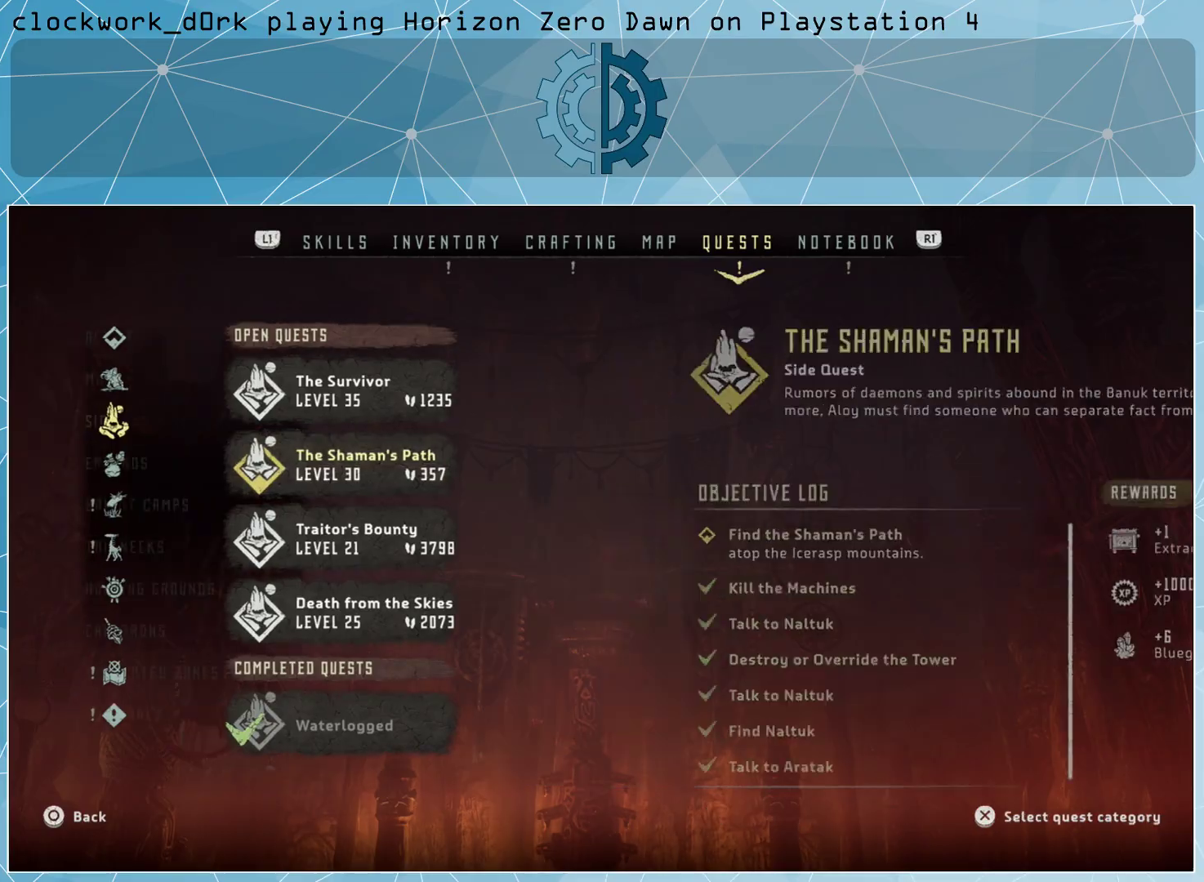
{"buttons": [], "left_stick": "center", "right_stick": "center", "events": [[200, "CIRCLE", "down"], [300, "CIRCLE", "up"]]}
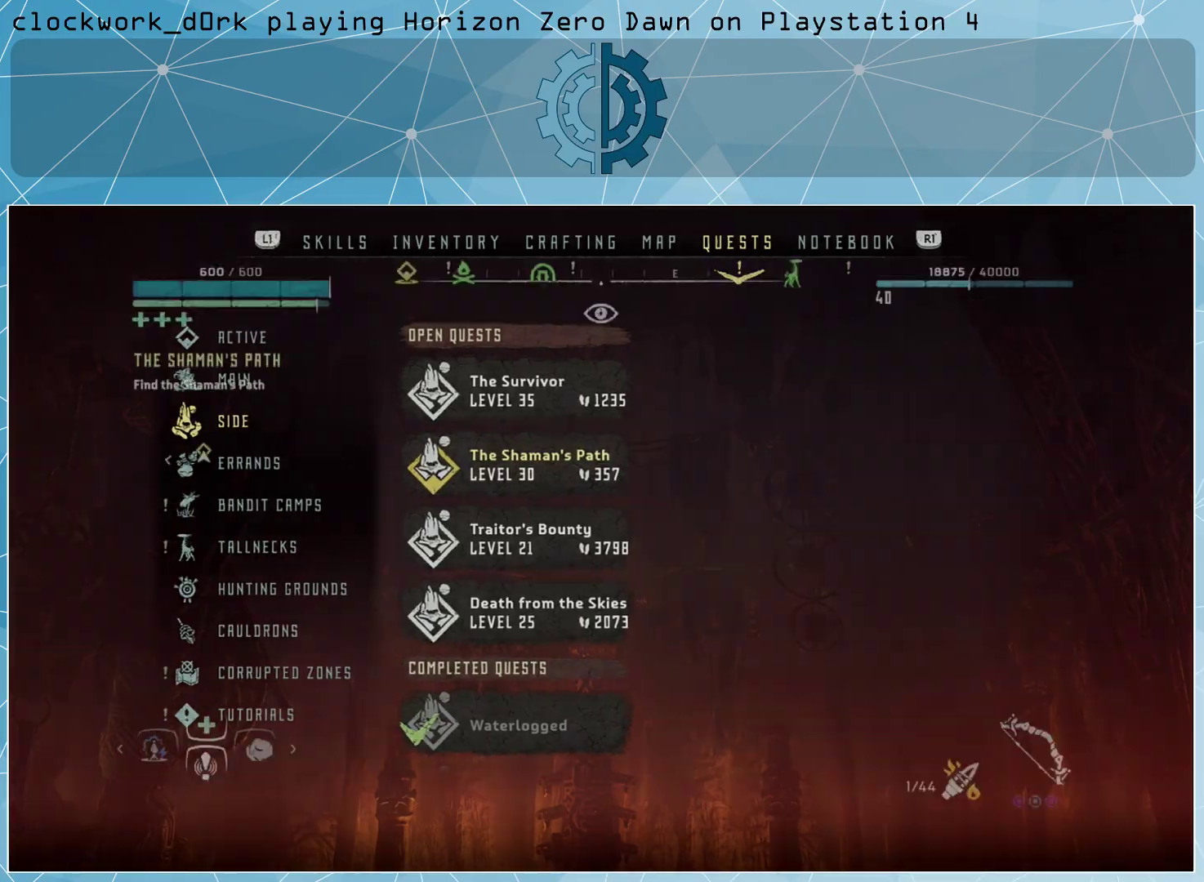
{"buttons": [], "left_stick": "center", "right_stick": "center", "events": []}
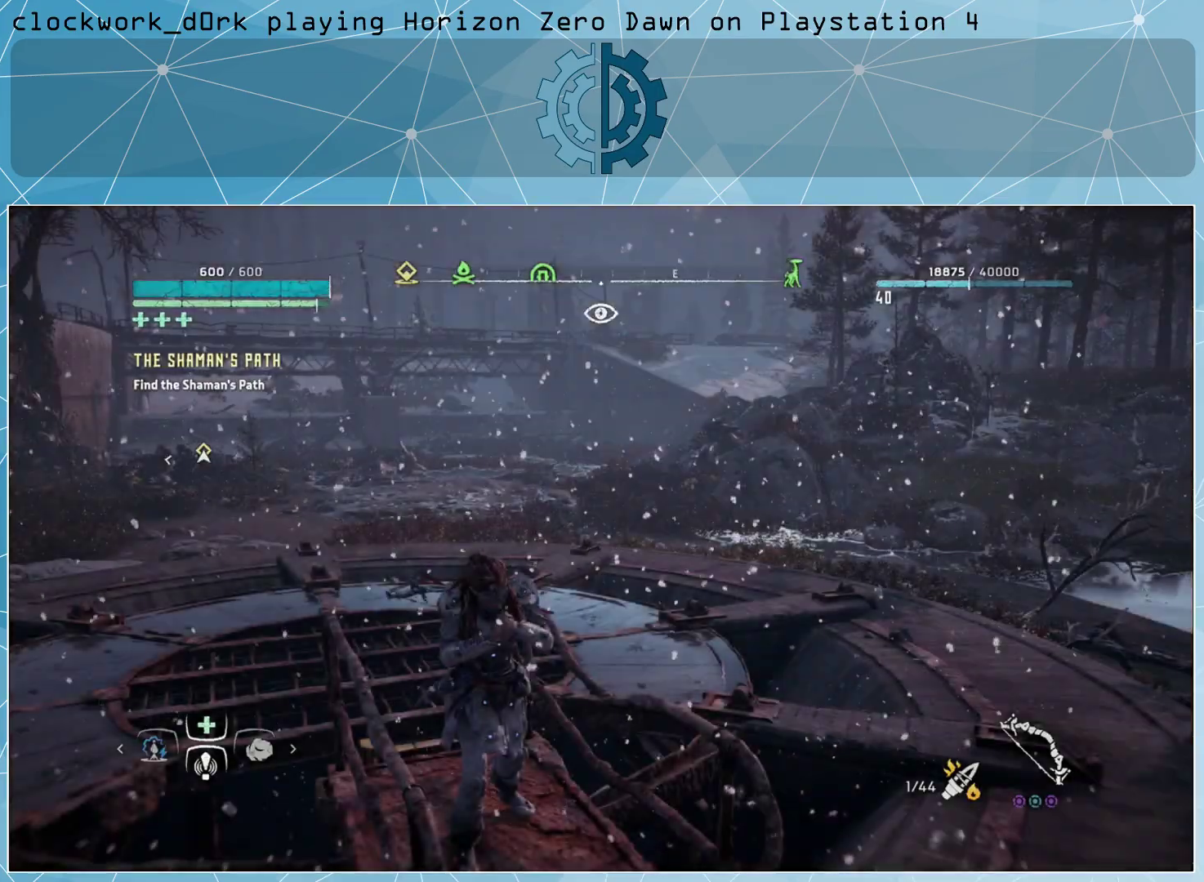
{"buttons": [], "left_stick": "center", "right_stick": "right", "events": [[300, "right_stick", "right"]]}
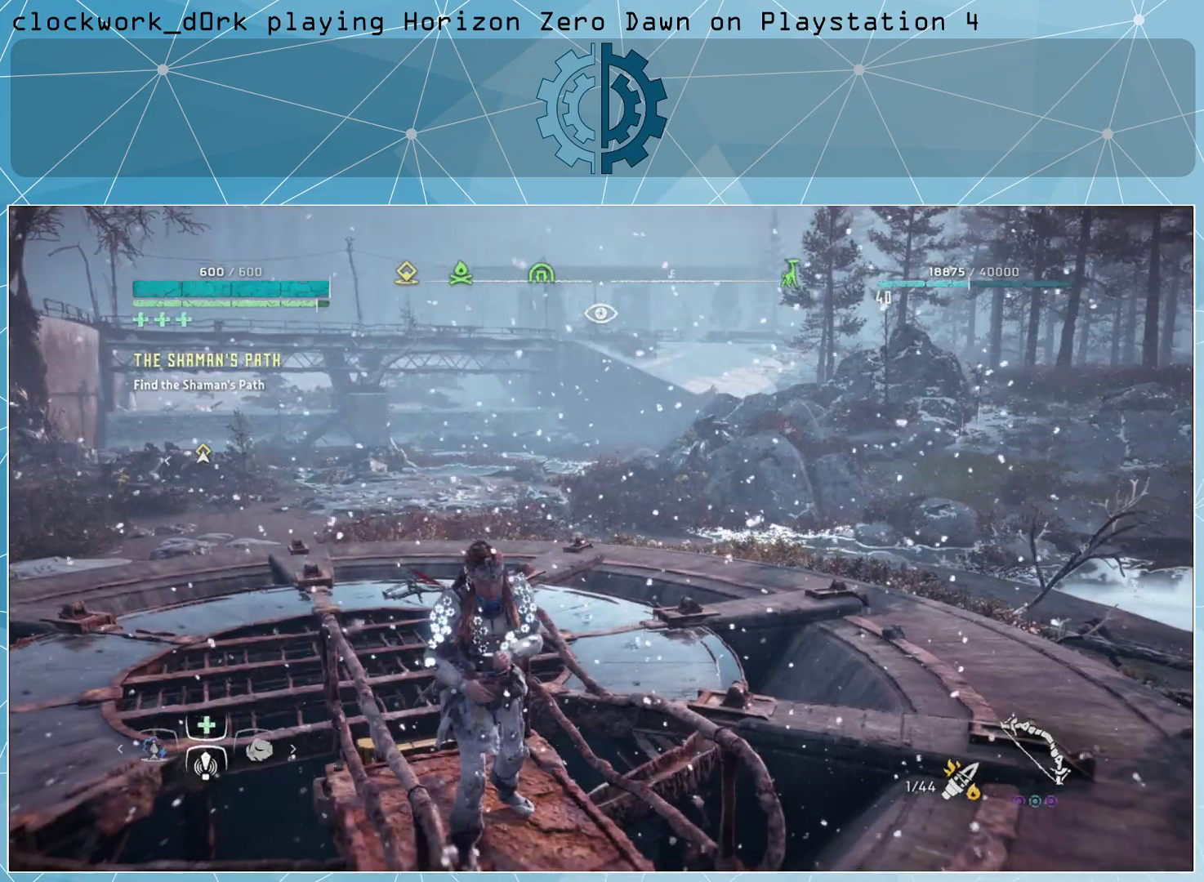
{"buttons": [], "left_stick": "right", "right_stick": "center", "events": [[100, "left_stick", "right"], [133, "right_stick", "center"]]}
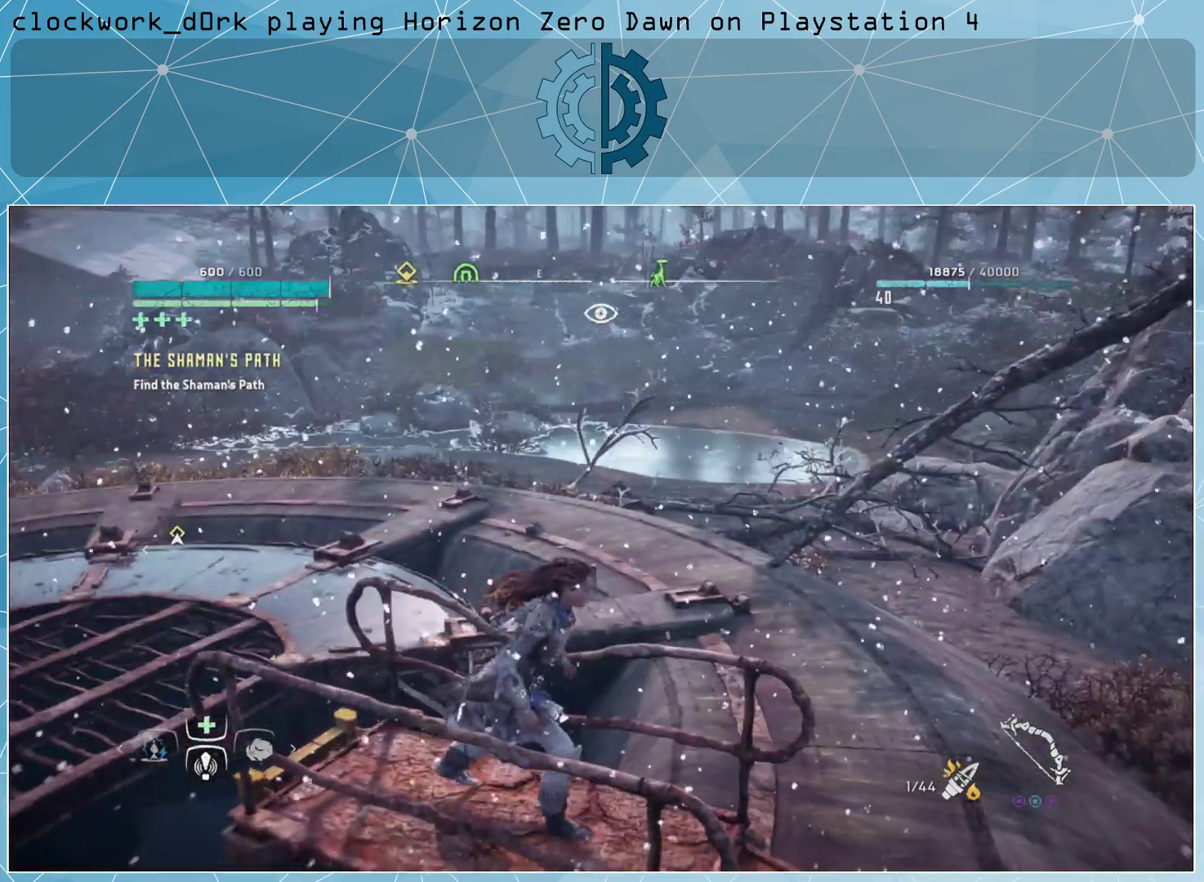
{"buttons": [], "left_stick": "down-right", "right_stick": "center", "events": [[500, "left_stick", "down-right"]]}
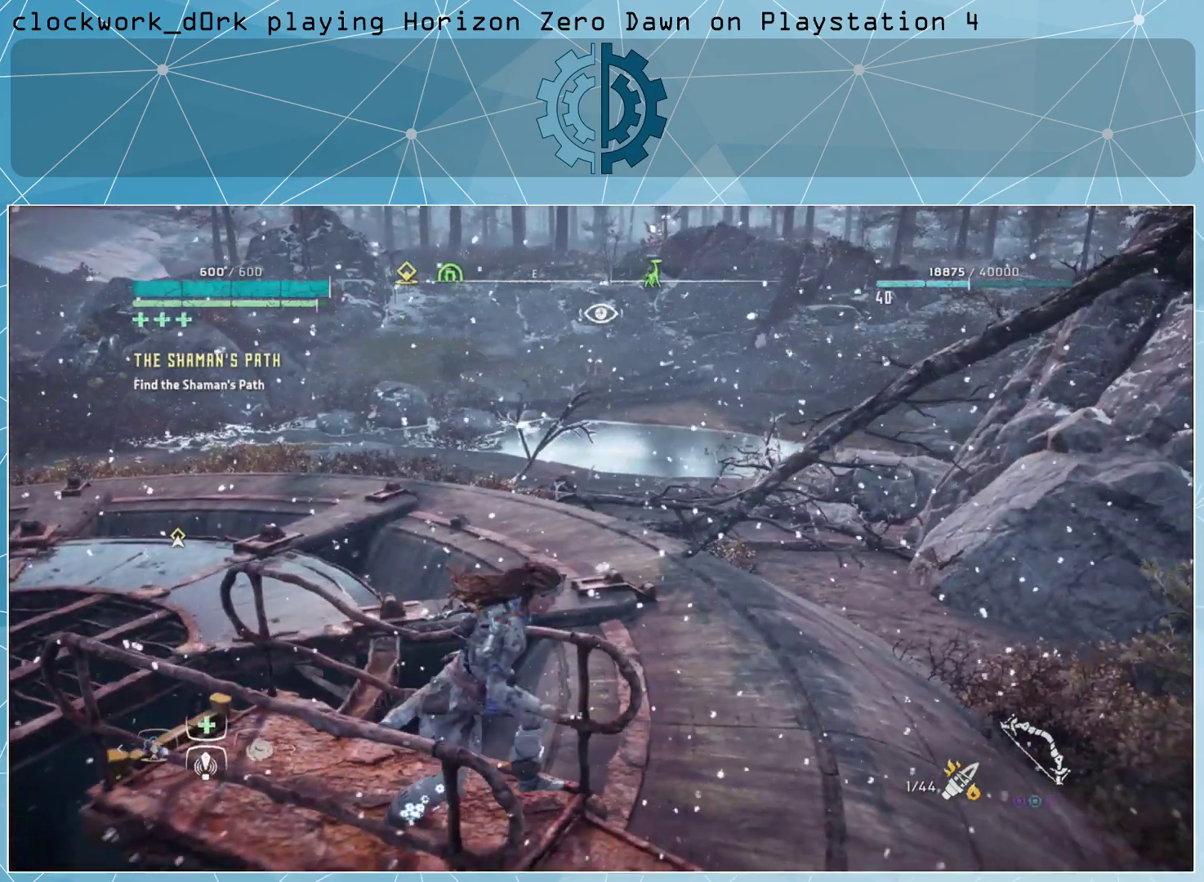
{"buttons": [], "left_stick": "up-right", "right_stick": "center", "events": [[267, "left_stick", "up-right"], [300, "right_stick", "left"], [467, "right_stick", "center"]]}
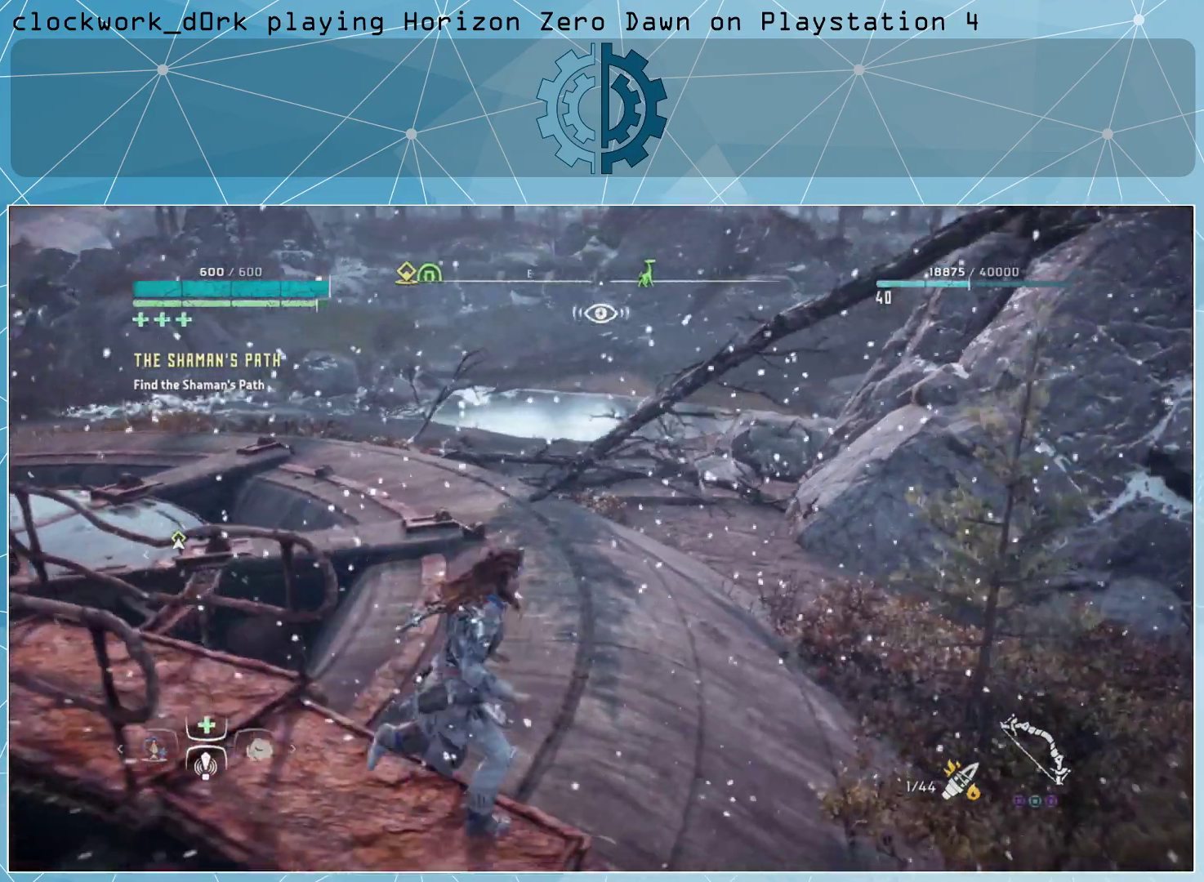
{"buttons": [], "left_stick": "up-right", "right_stick": "left", "events": [[100, "L3", "down"], [233, "L3", "up"], [233, "right_stick", "left"]]}
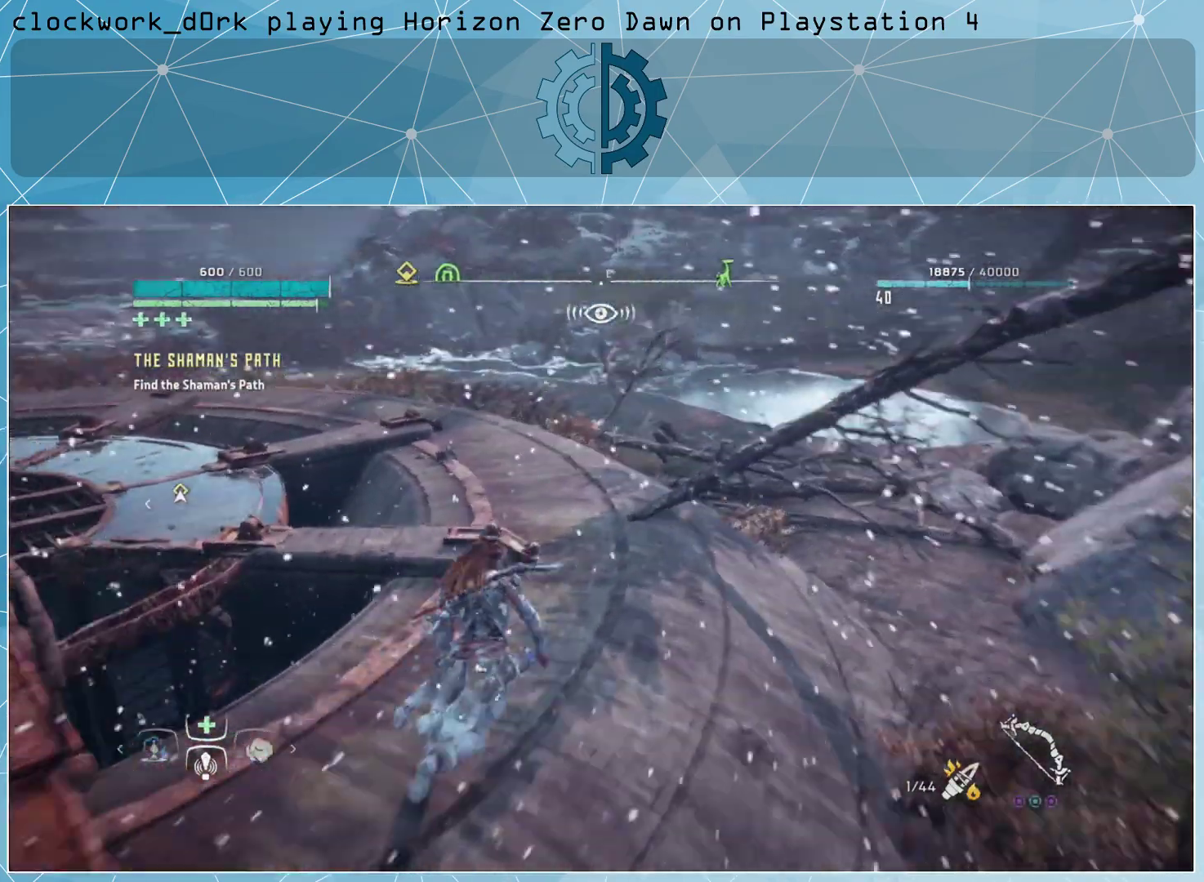
{"buttons": [], "left_stick": "up-right", "right_stick": "left", "events": [[200, "right_stick", "up-left"], [333, "right_stick", "center"], [500, "right_stick", "left"]]}
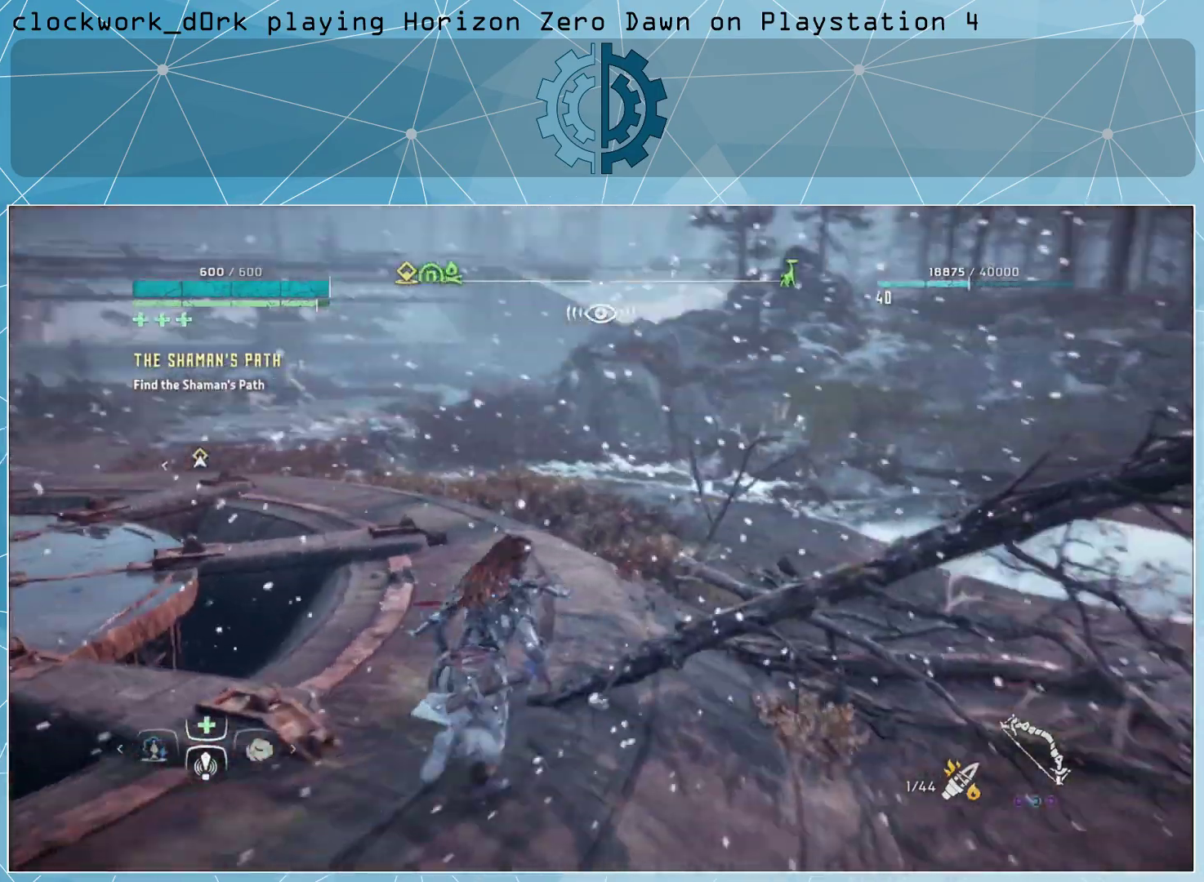
{"buttons": [], "left_stick": "up-right", "right_stick": "center", "events": [[133, "right_stick", "center"], [267, "right_stick", "left"], [433, "right_stick", "center"]]}
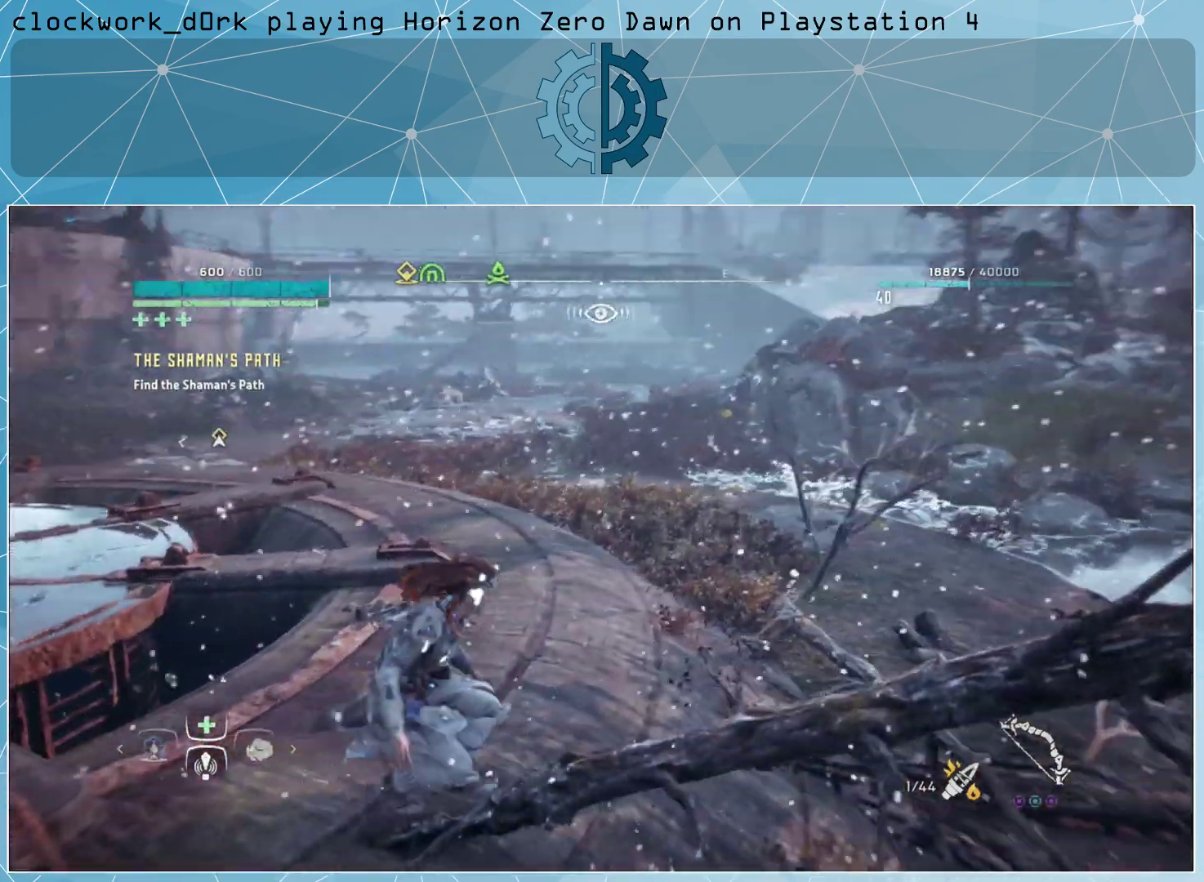
{"buttons": [], "left_stick": "up-right", "right_stick": "left", "events": [[367, "right_stick", "left"]]}
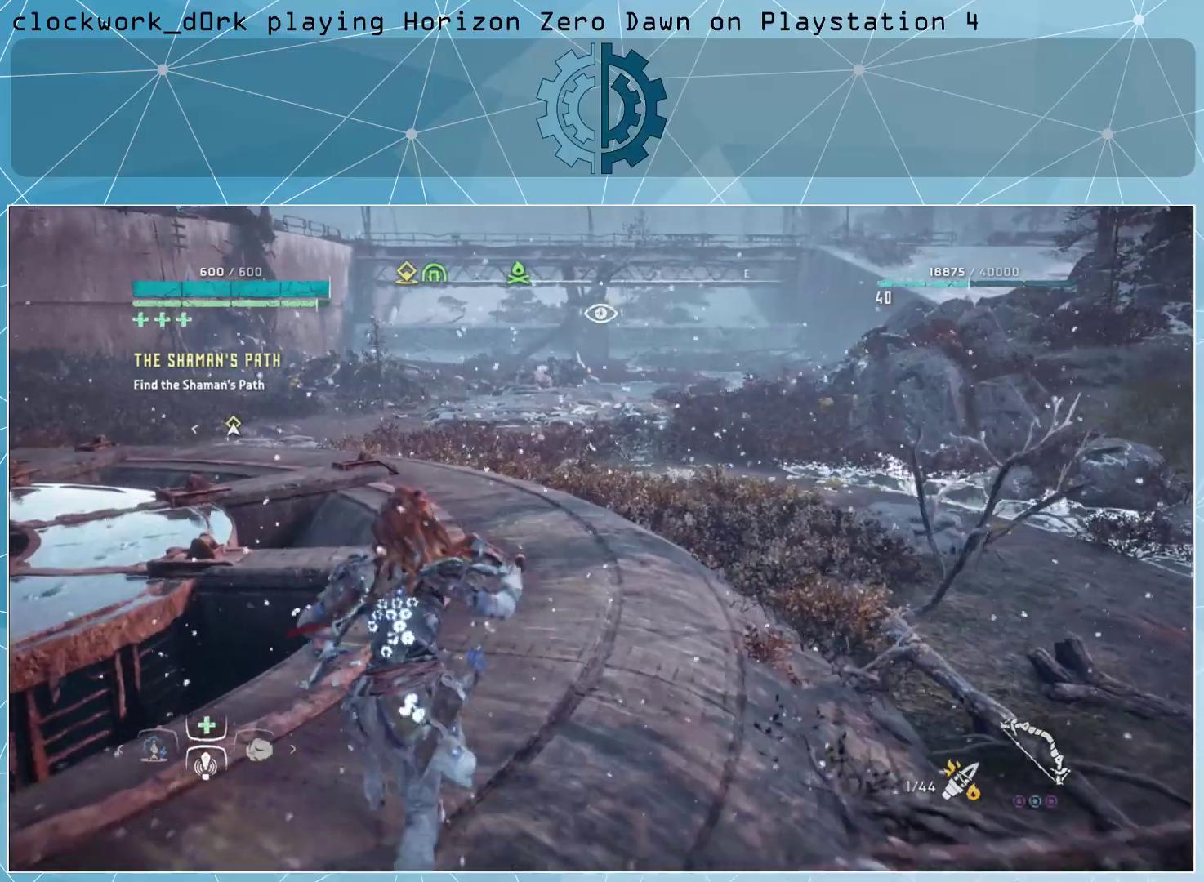
{"buttons": [], "left_stick": "up-right", "right_stick": "left", "events": [[67, "right_stick", "center"], [100, "L3", "down"], [367, "L3", "up"], [433, "right_stick", "left"]]}
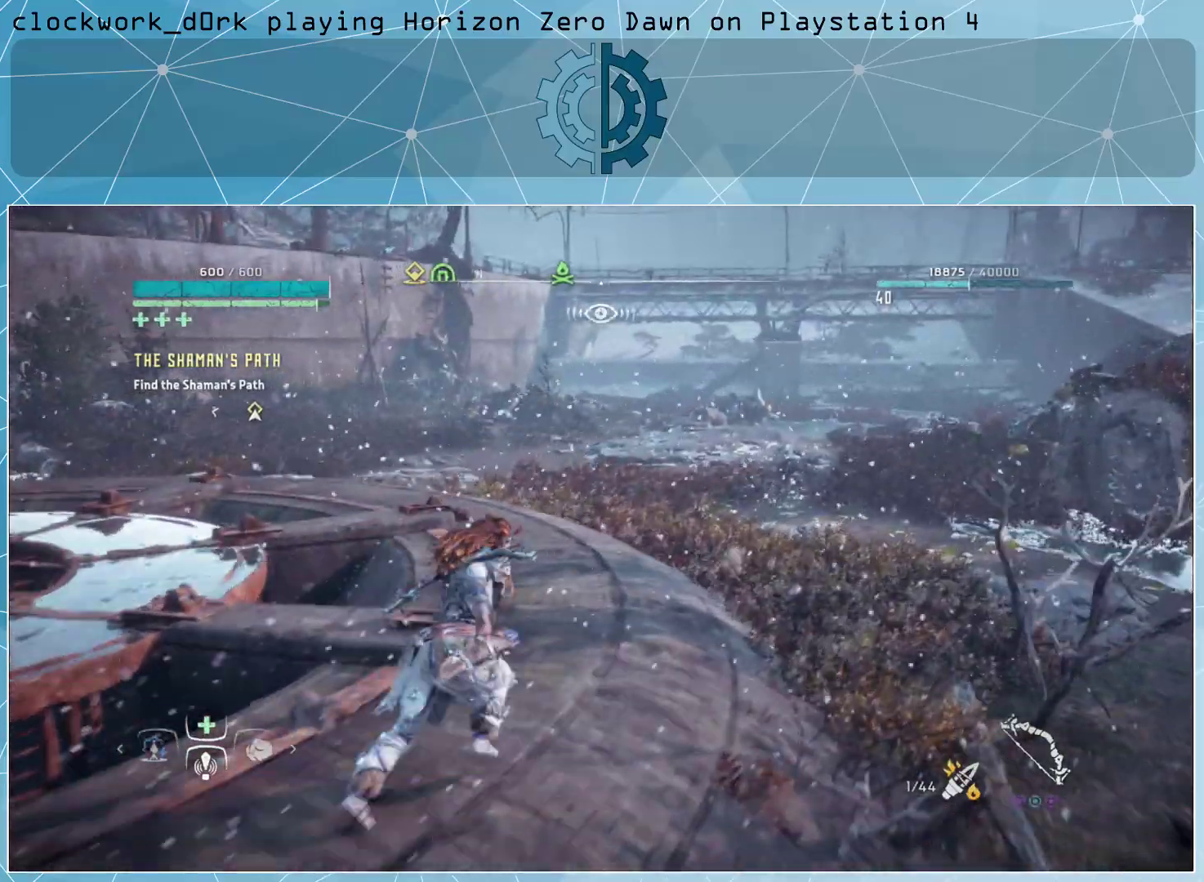
{"buttons": [], "left_stick": "up-right", "right_stick": "center", "events": [[133, "right_stick", "center"], [267, "right_stick", "left"], [467, "right_stick", "center"]]}
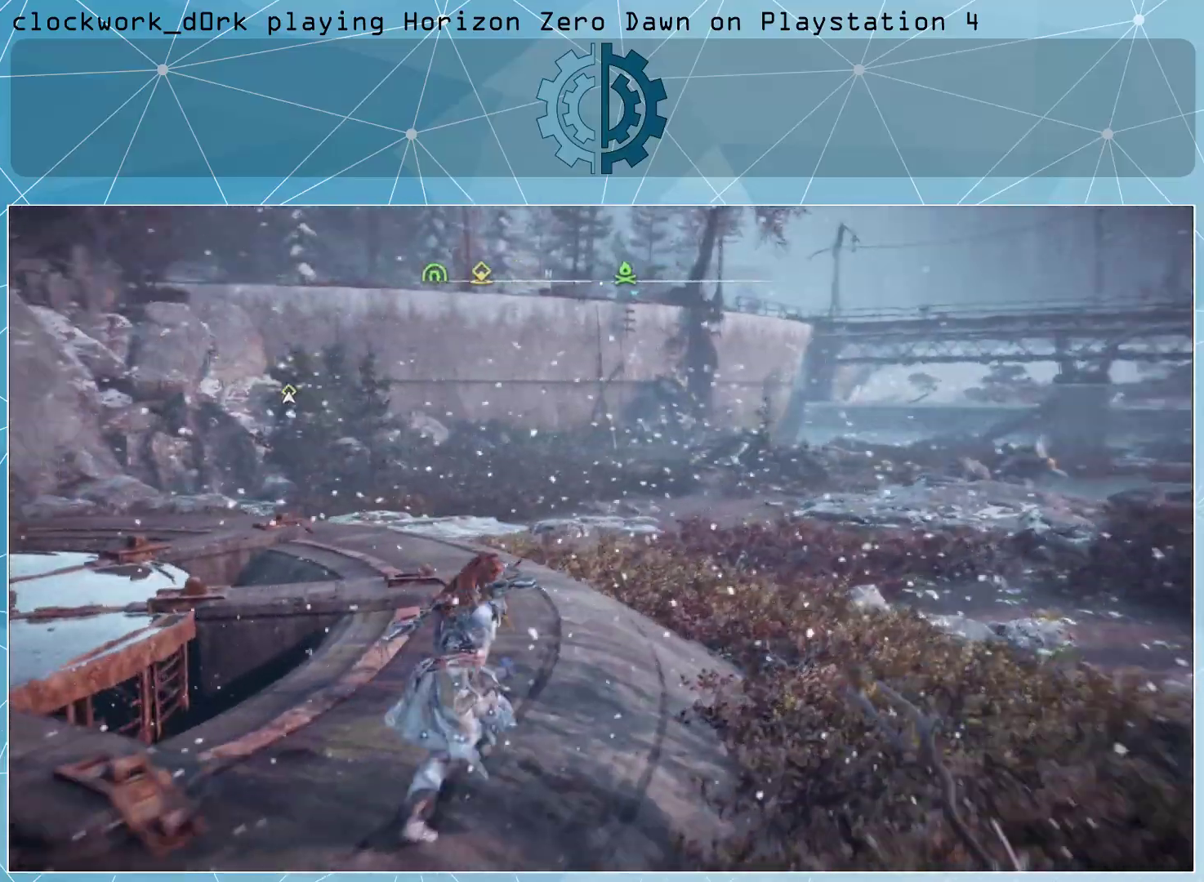
{"buttons": [], "left_stick": "up-right", "right_stick": "left", "events": [[133, "right_stick", "left"]]}
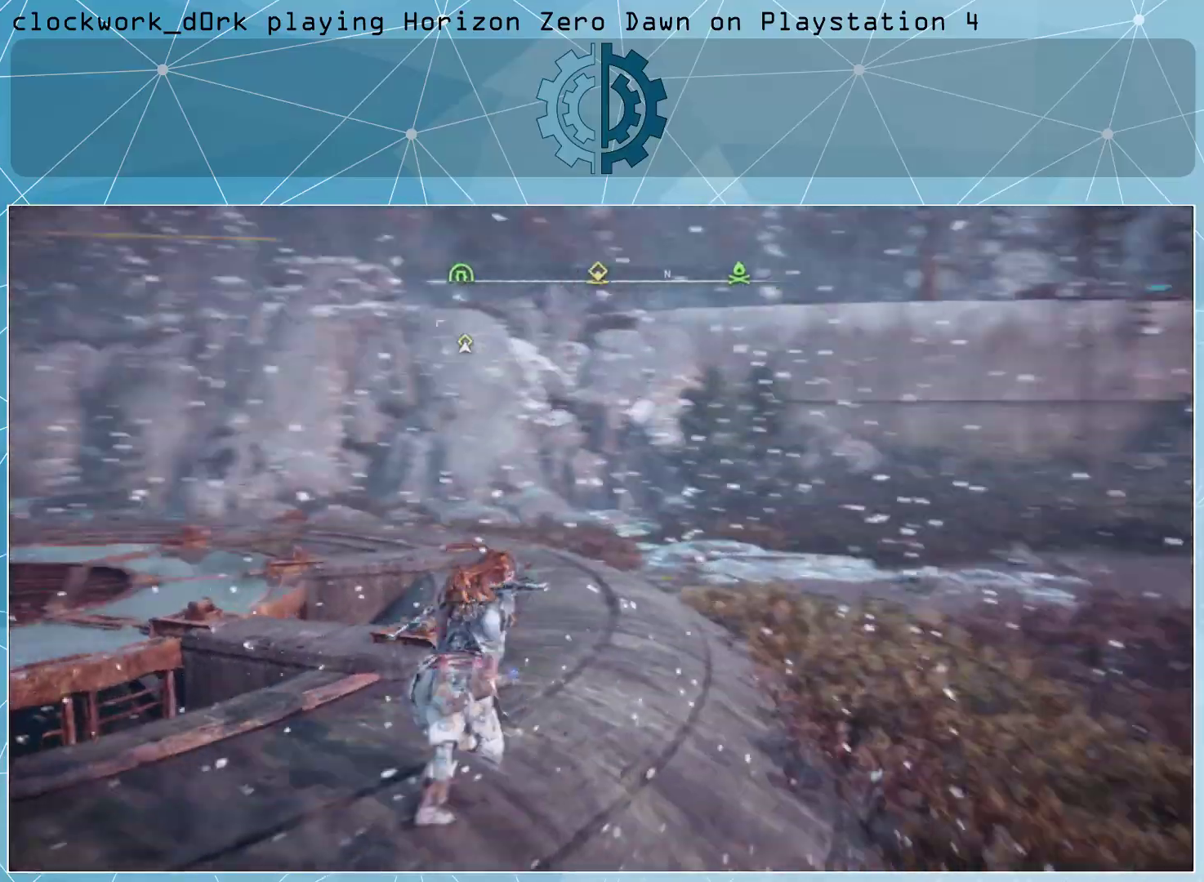
{"buttons": [], "left_stick": "up-right", "right_stick": "left", "events": []}
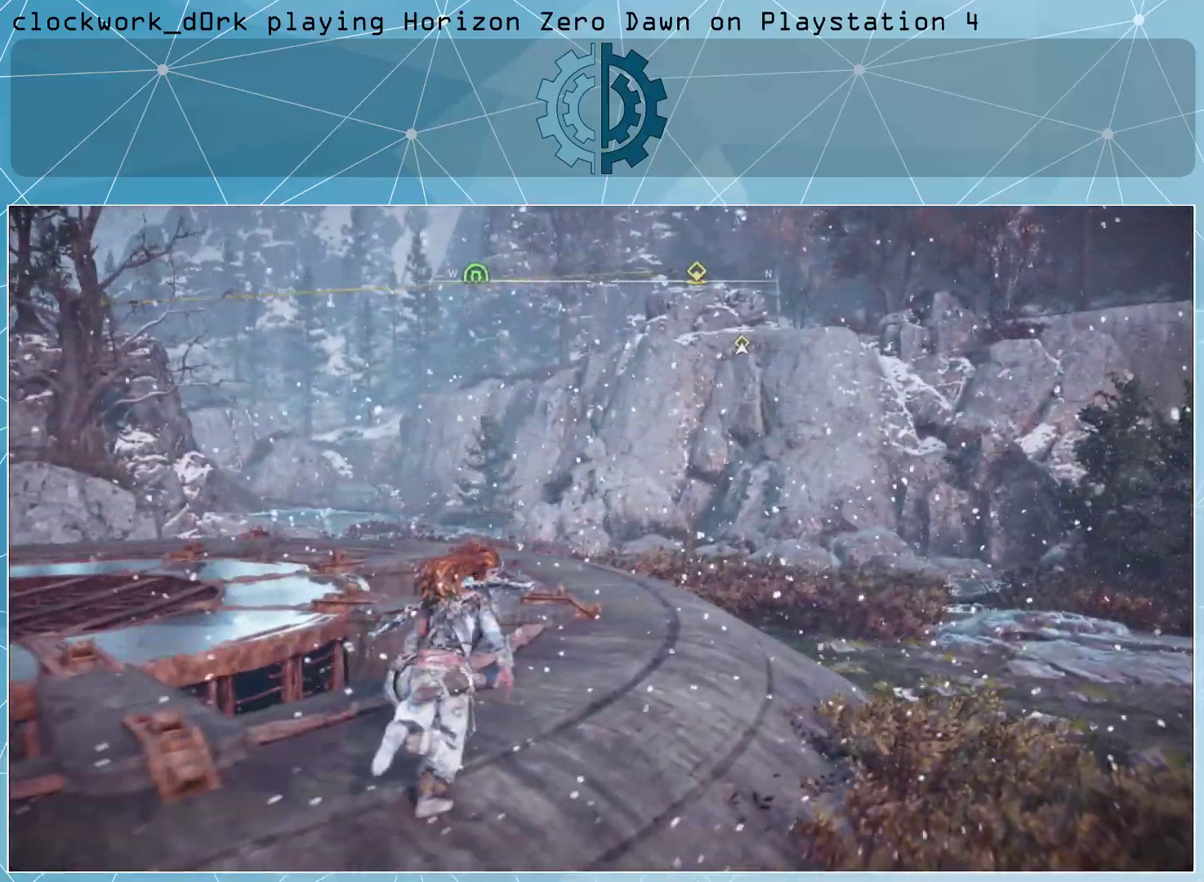
{"buttons": [], "left_stick": "center", "right_stick": "left", "events": [[67, "right_stick", "center"], [300, "right_stick", "left"], [467, "left_stick", "center"]]}
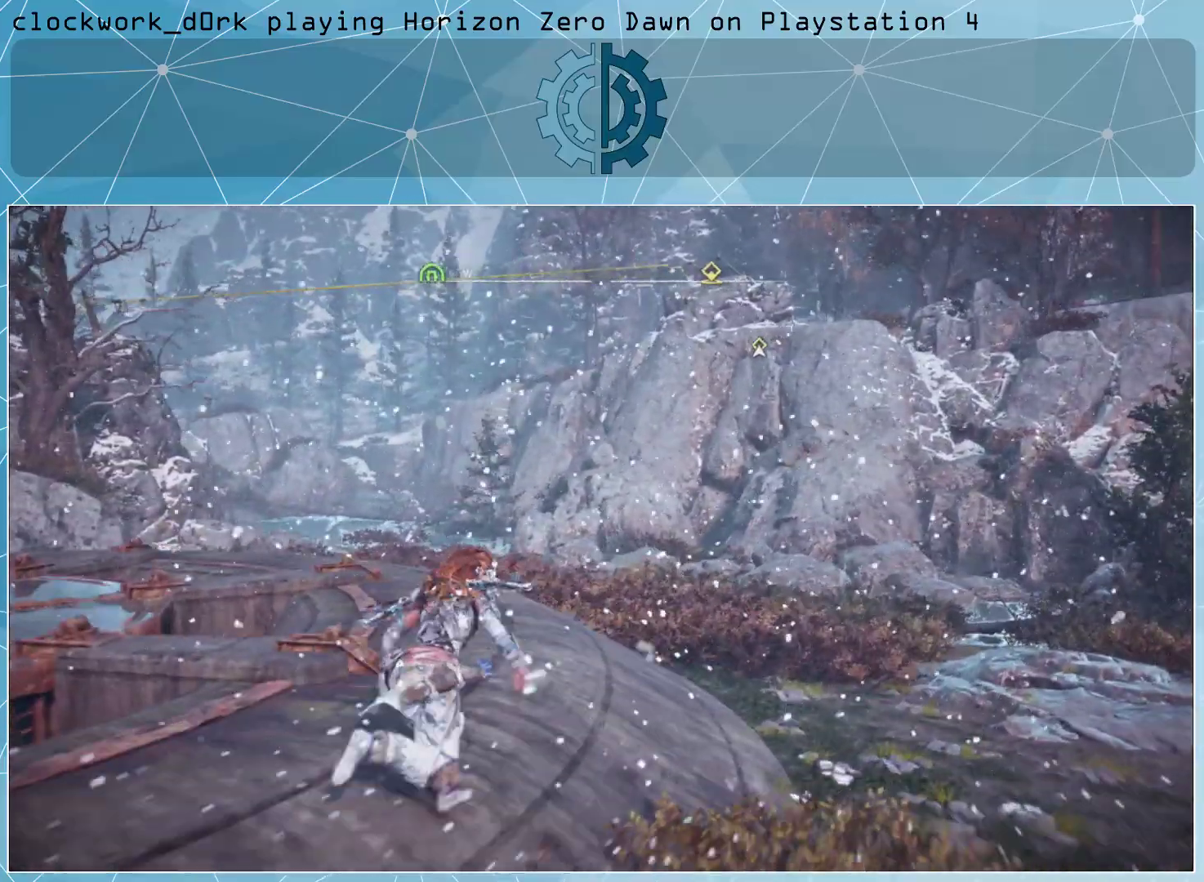
{"buttons": [], "left_stick": "center", "right_stick": "center", "events": [[333, "right_stick", "center"]]}
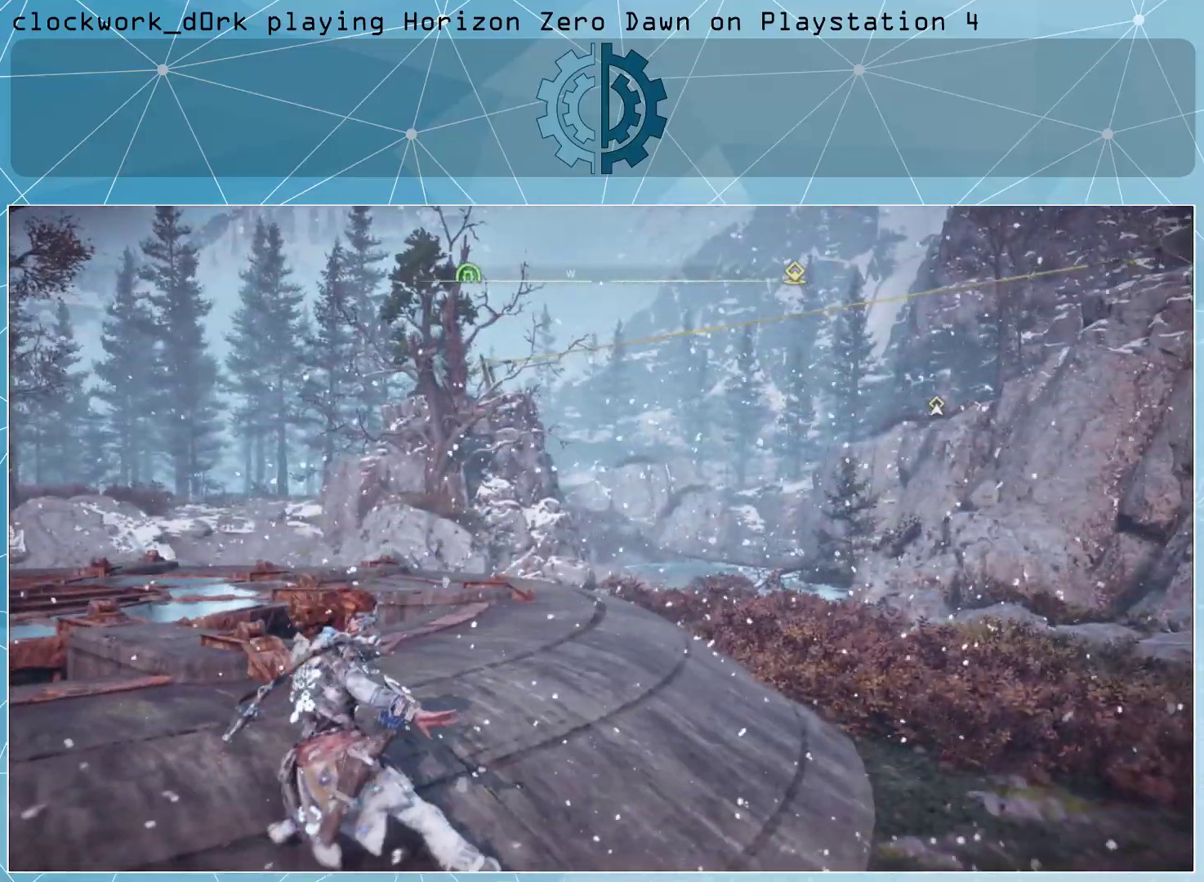
{"buttons": [], "left_stick": "center", "right_stick": "center", "events": []}
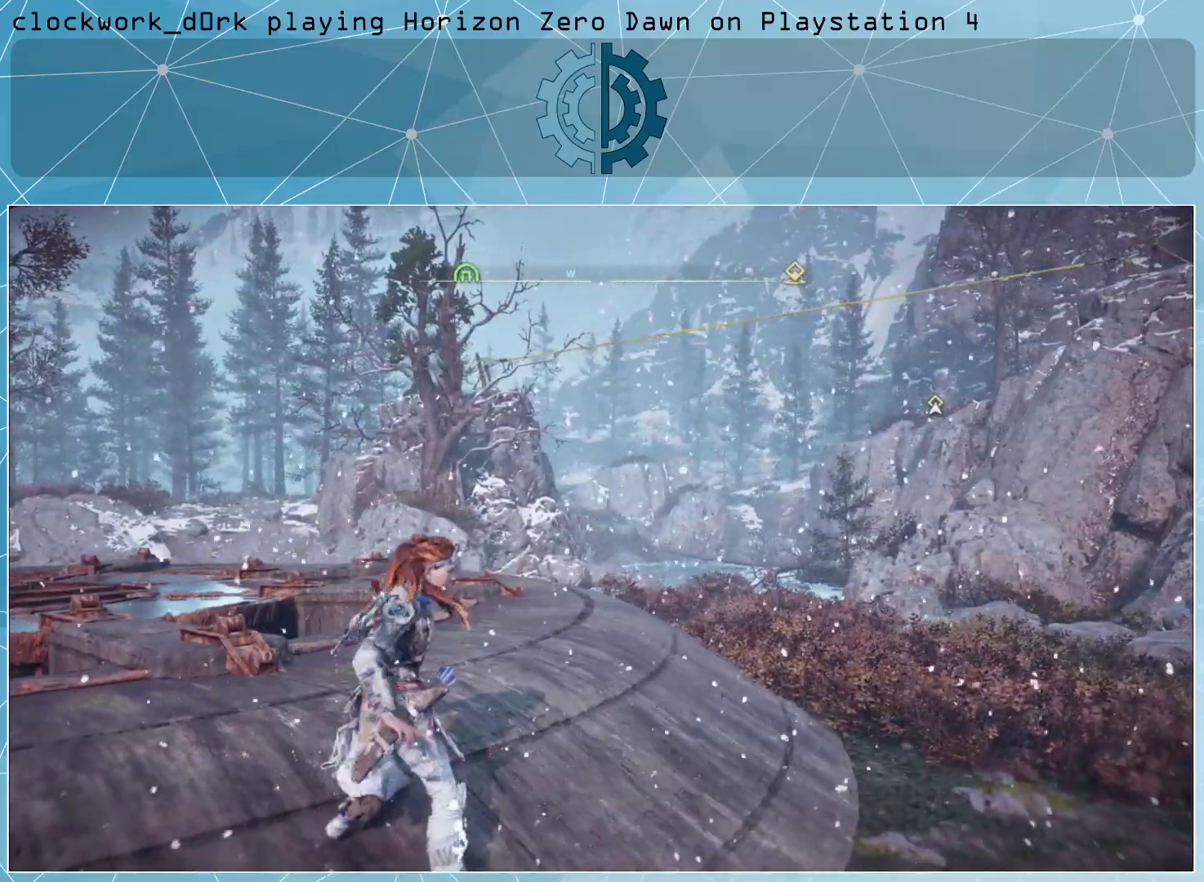
{"buttons": ["L3"], "left_stick": "up-right", "right_stick": "center", "events": [[200, "left_stick", "up-right"], [200, "right_stick", "down-left"], [333, "right_stick", "center"], [467, "L3", "down"]]}
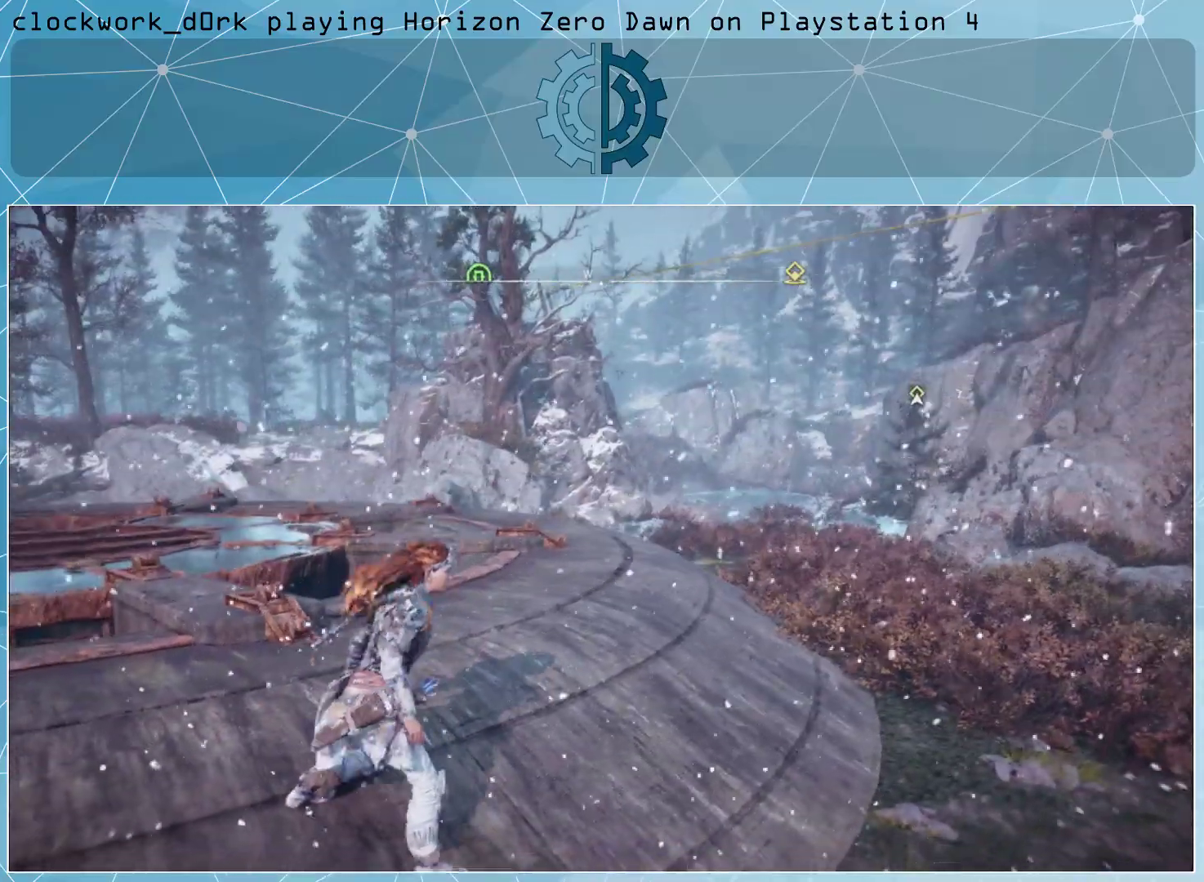
{"buttons": [], "left_stick": "up-right", "right_stick": "center", "events": [[200, "L3", "up"]]}
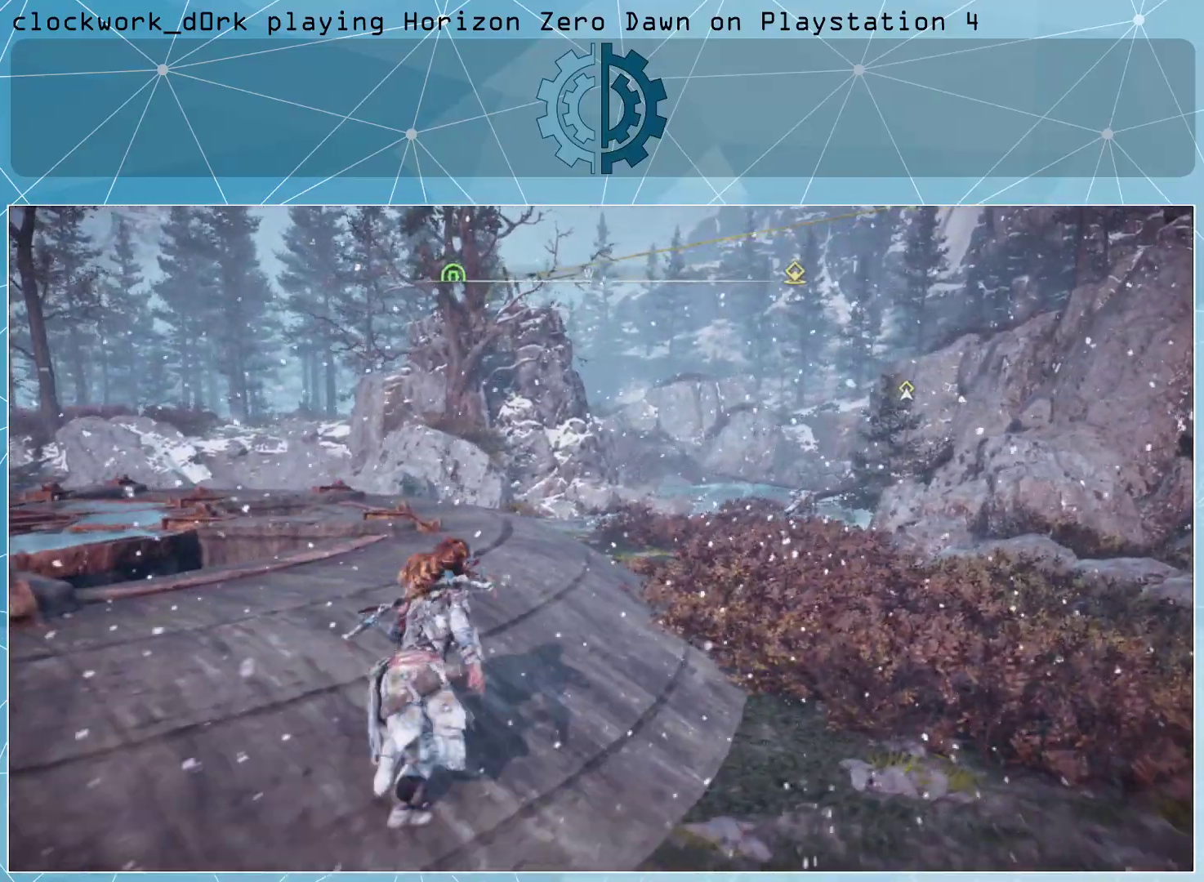
{"buttons": [], "left_stick": "up-right", "right_stick": "center", "events": [[200, "right_stick", "down-left"], [333, "right_stick", "center"]]}
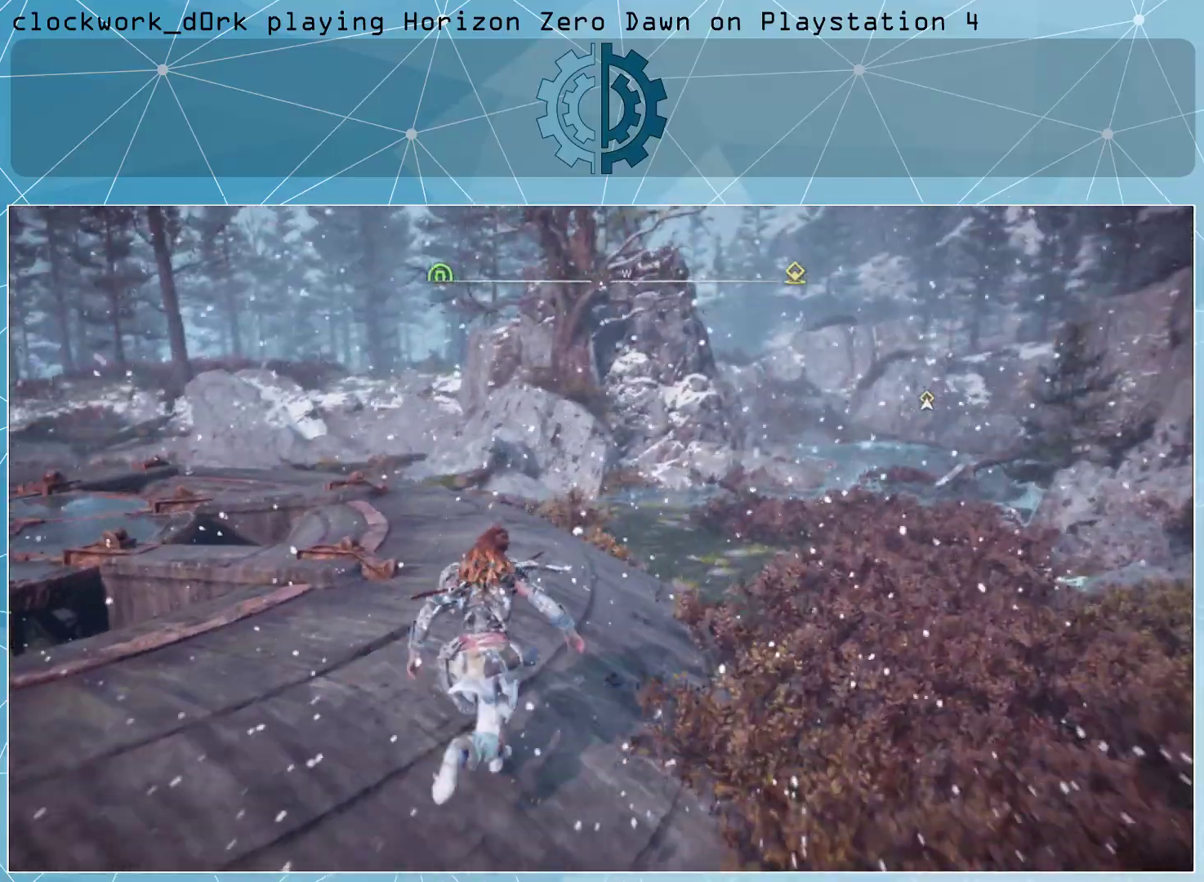
{"buttons": [], "left_stick": "up", "right_stick": "left", "events": [[167, "left_stick", "up"], [500, "right_stick", "left"]]}